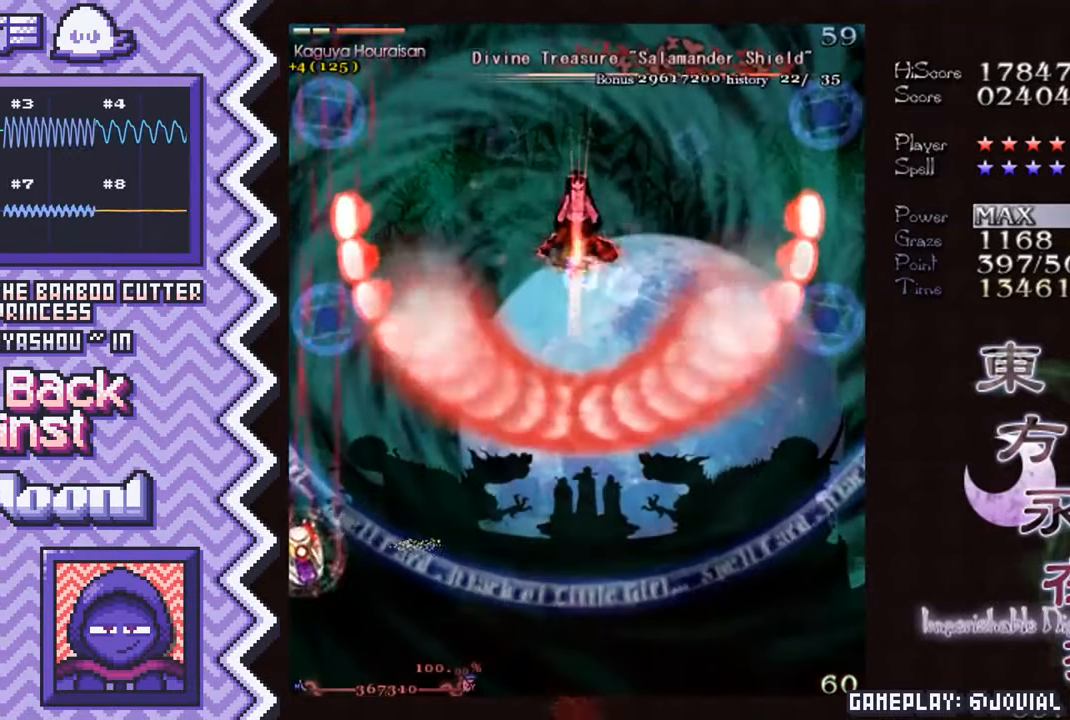
Gameplay with a controller (Nintendo layout); each line is a JSON object with the inputs held at the frame after it. "events" lists button and stick changes between this image and that frame as [ms after this image, input, new state], when the widget could be followed in between. Not read: L1 L3 R1 R3.
{"buttons": ["X"], "events": [[66, "B", "up"], [200, "Y", "down"], [317, "Y", "up"], [433, "X", "down"]]}
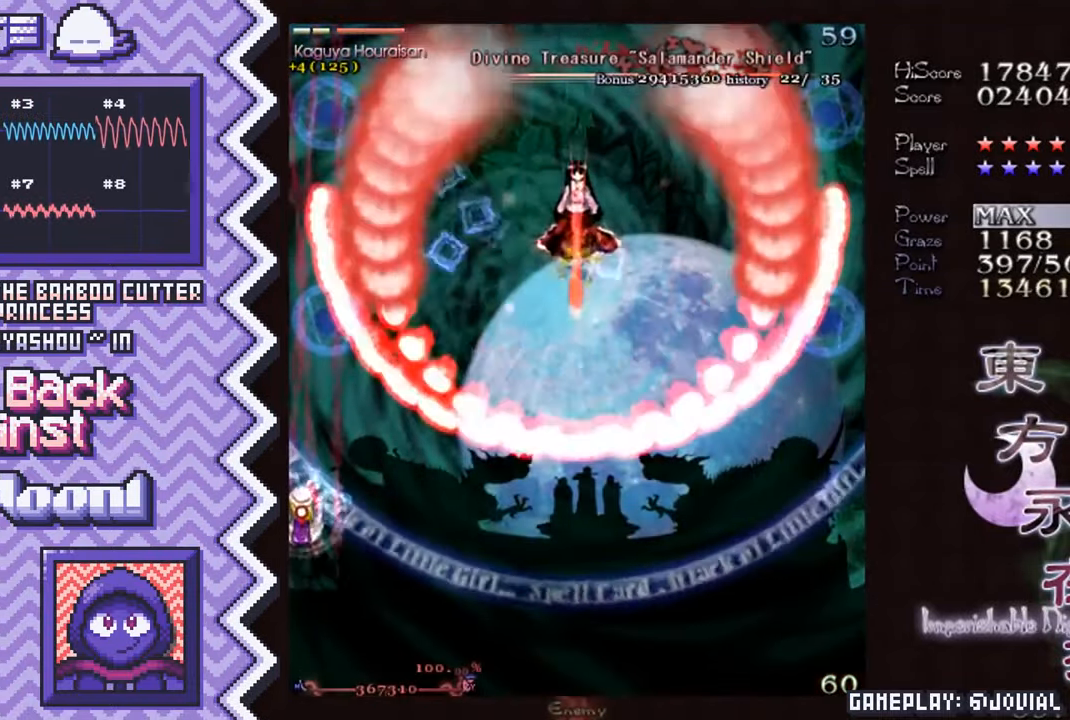
{"buttons": ["B"], "events": [[50, "X", "up"], [167, "A", "down"], [300, "A", "up"], [417, "B", "down"]]}
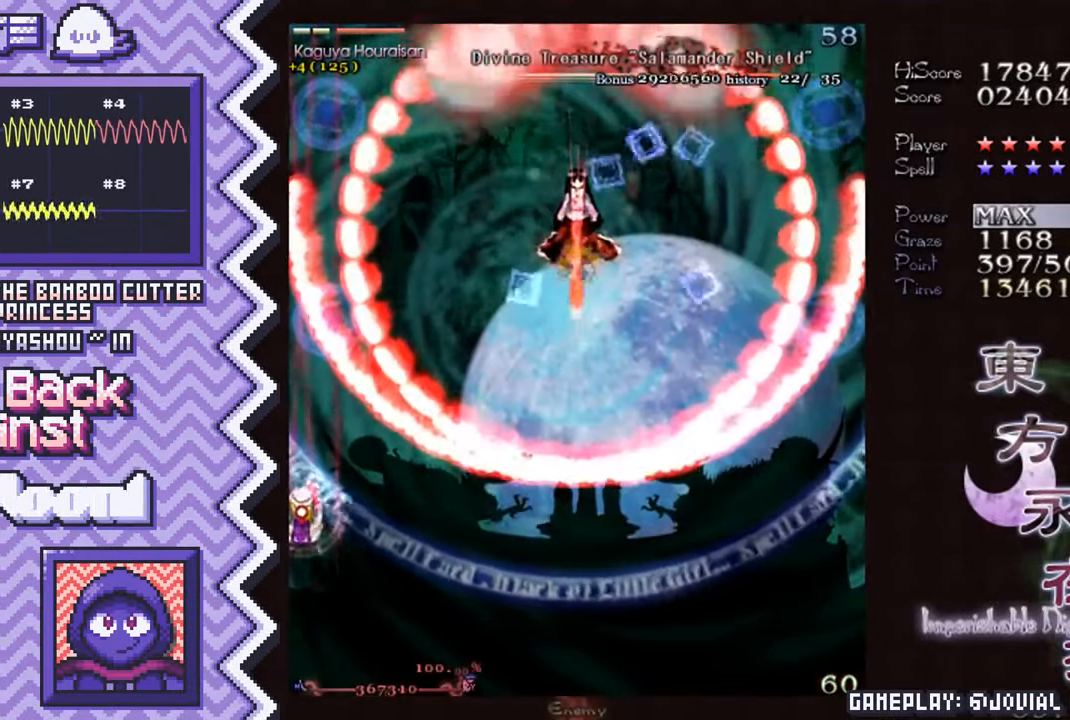
{"buttons": ["X"], "events": [[33, "B", "up"], [150, "Y", "down"], [267, "Y", "up"], [400, "X", "down"]]}
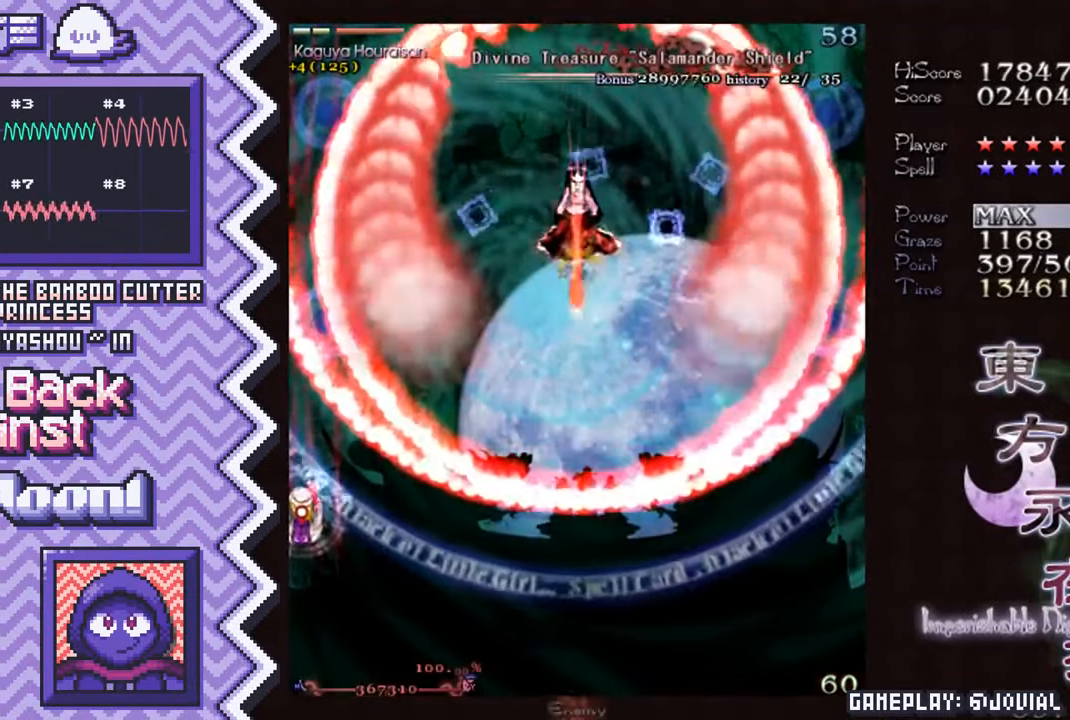
{"buttons": [], "events": [[17, "X", "up"], [134, "A", "down"], [250, "A", "up"], [366, "B", "down"], [483, "B", "up"]]}
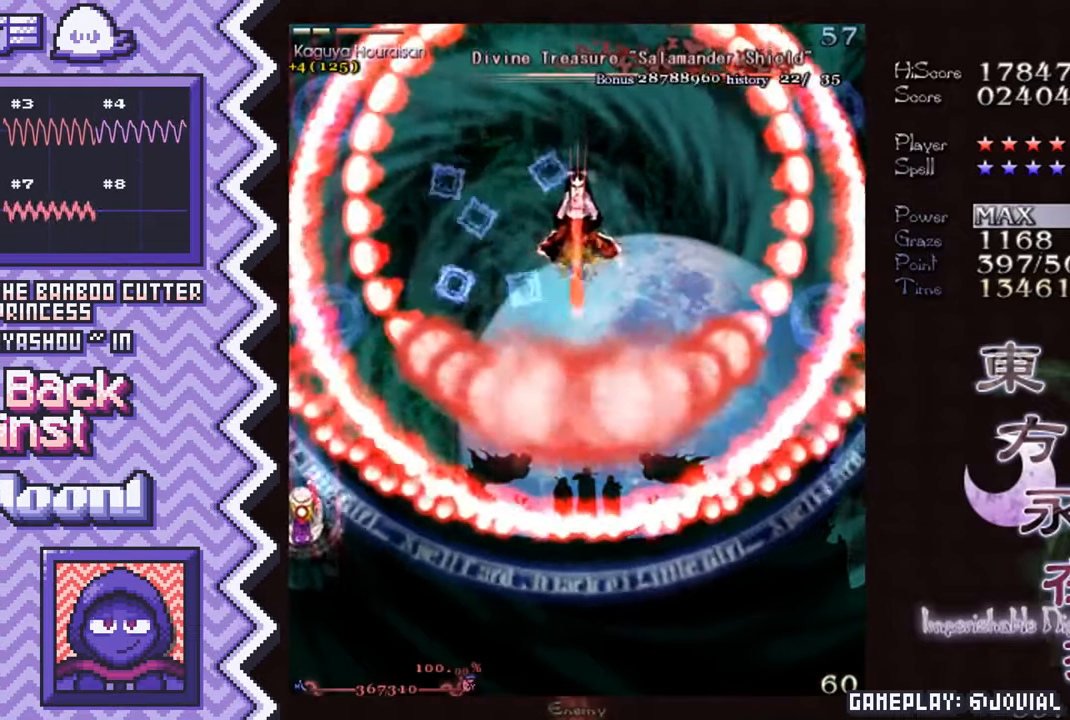
{"buttons": [], "events": [[117, "Y", "down"], [234, "Y", "up"], [350, "X", "down"], [467, "X", "up"]]}
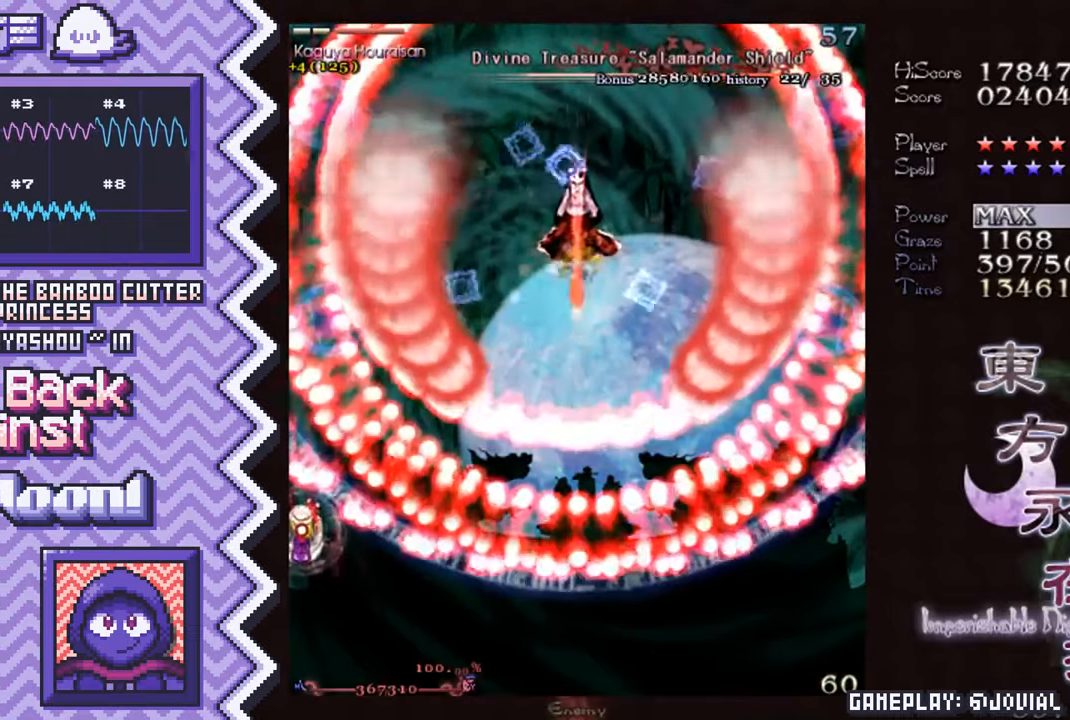
{"buttons": [], "events": [[84, "A", "down"], [217, "A", "up"], [334, "B", "down"], [451, "B", "up"]]}
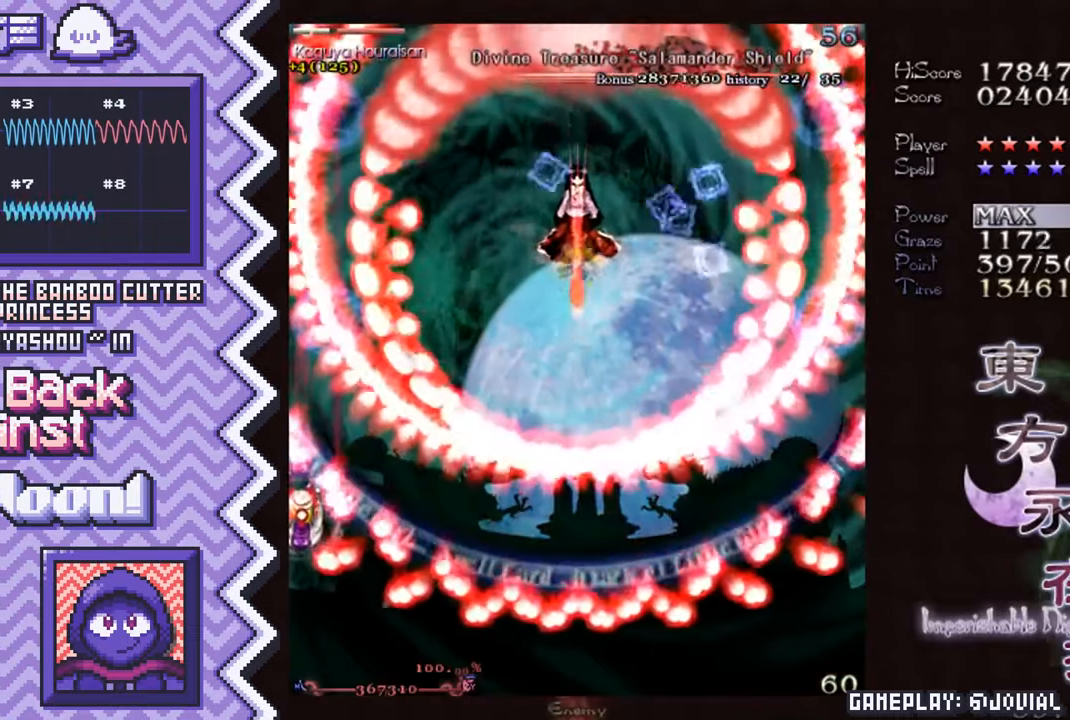
{"buttons": [], "events": [[67, "Y", "down"], [183, "Y", "up"], [317, "X", "down"], [434, "X", "up"]]}
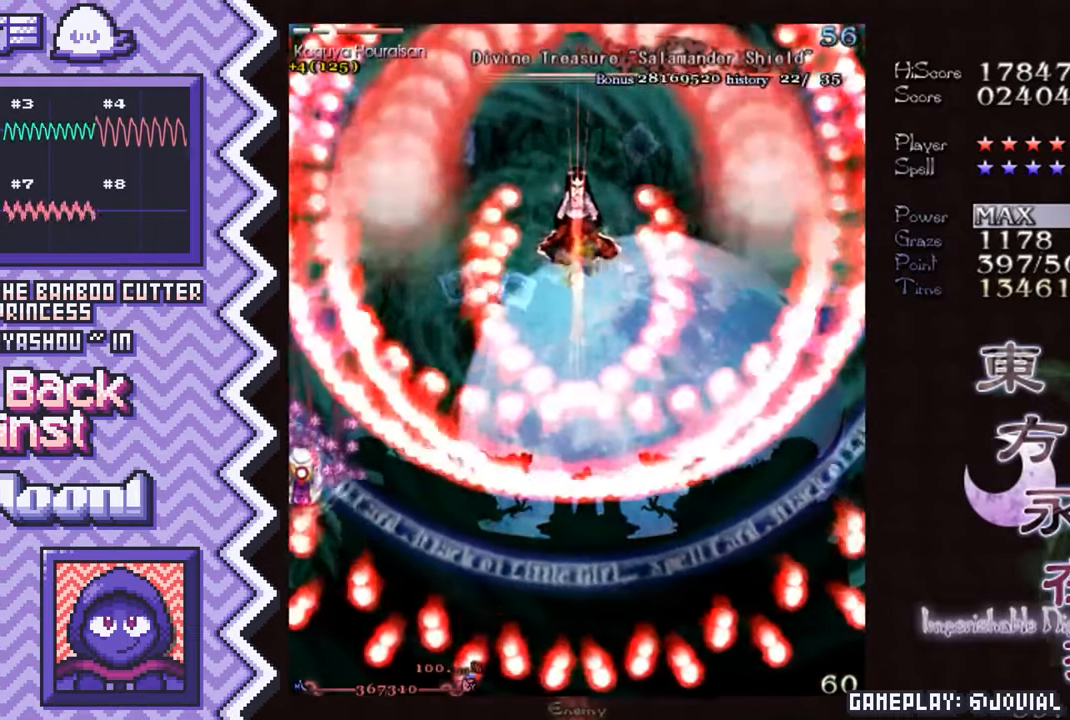
{"buttons": [], "events": [[50, "A", "down"], [167, "A", "up"], [284, "B", "down"], [418, "B", "up"]]}
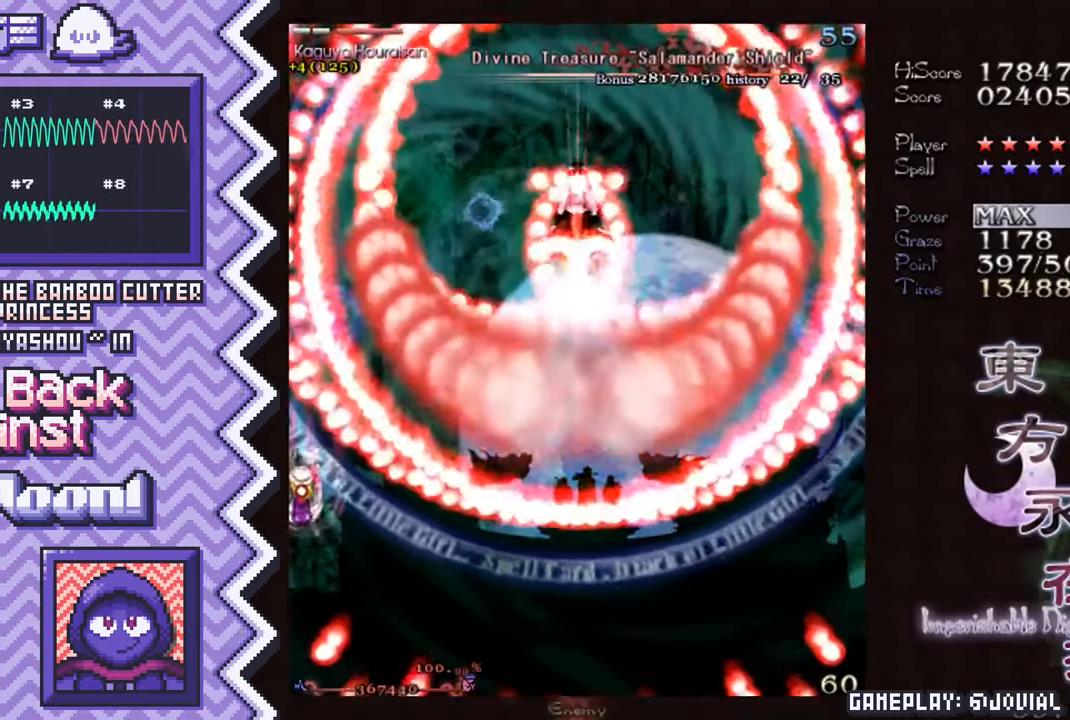
{"buttons": [], "events": [[33, "Y", "down"], [150, "Y", "up"], [267, "X", "down"], [384, "X", "up"]]}
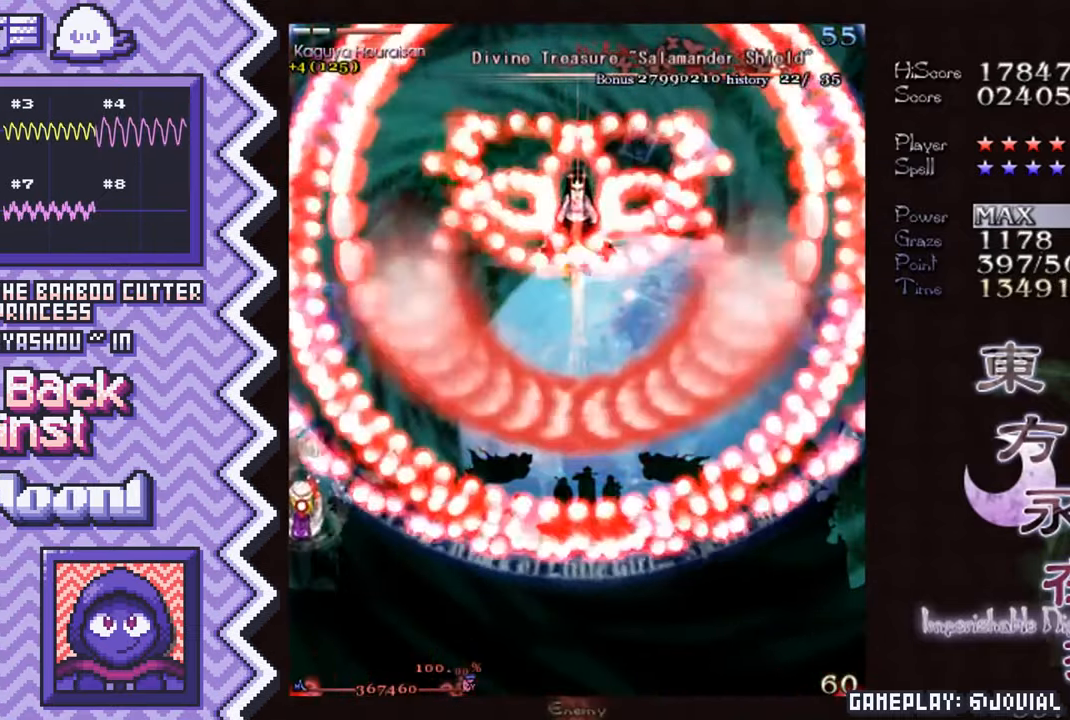
{"buttons": ["Y"], "events": [[17, "A", "down"], [134, "A", "up"], [251, "B", "down"], [367, "B", "up"], [484, "Y", "down"]]}
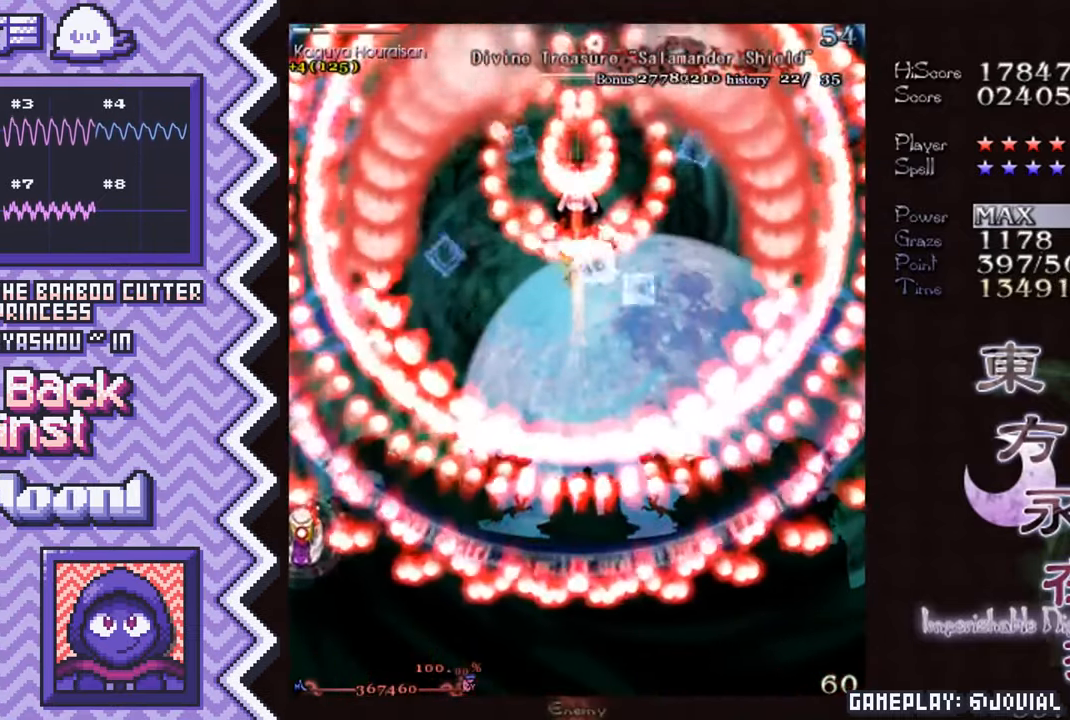
{"buttons": ["A"], "events": [[100, "Y", "up"], [234, "X", "down"], [350, "X", "up"], [467, "A", "down"]]}
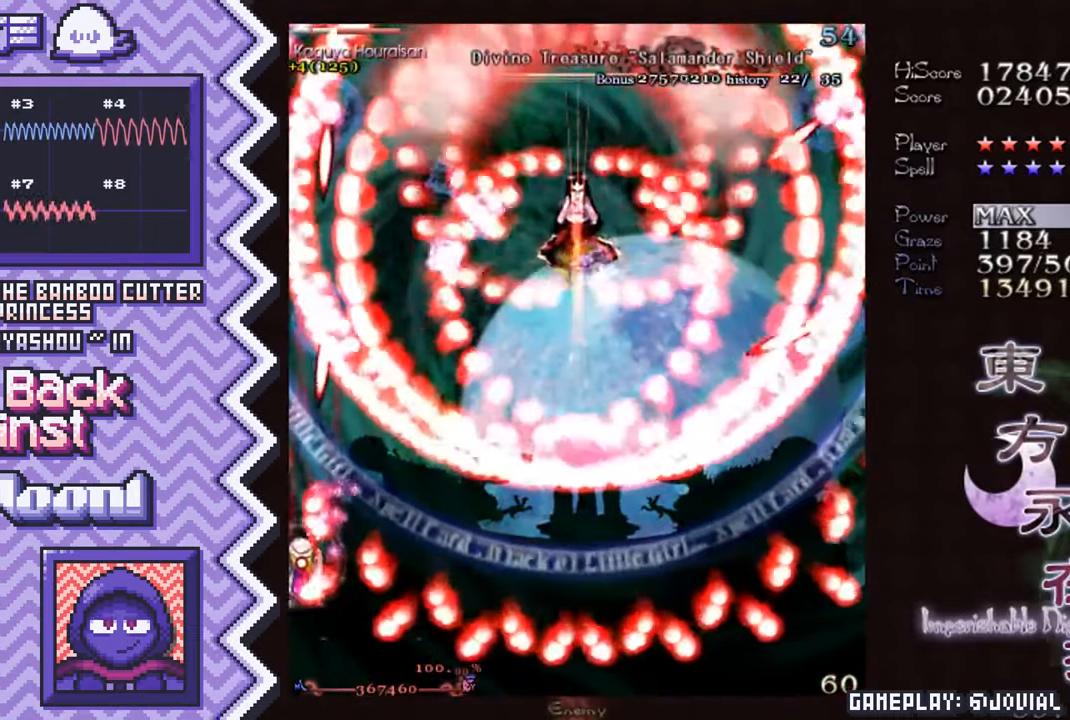
{"buttons": ["Y"], "events": [[84, "A", "up"], [201, "B", "down"], [334, "B", "up"], [451, "Y", "down"]]}
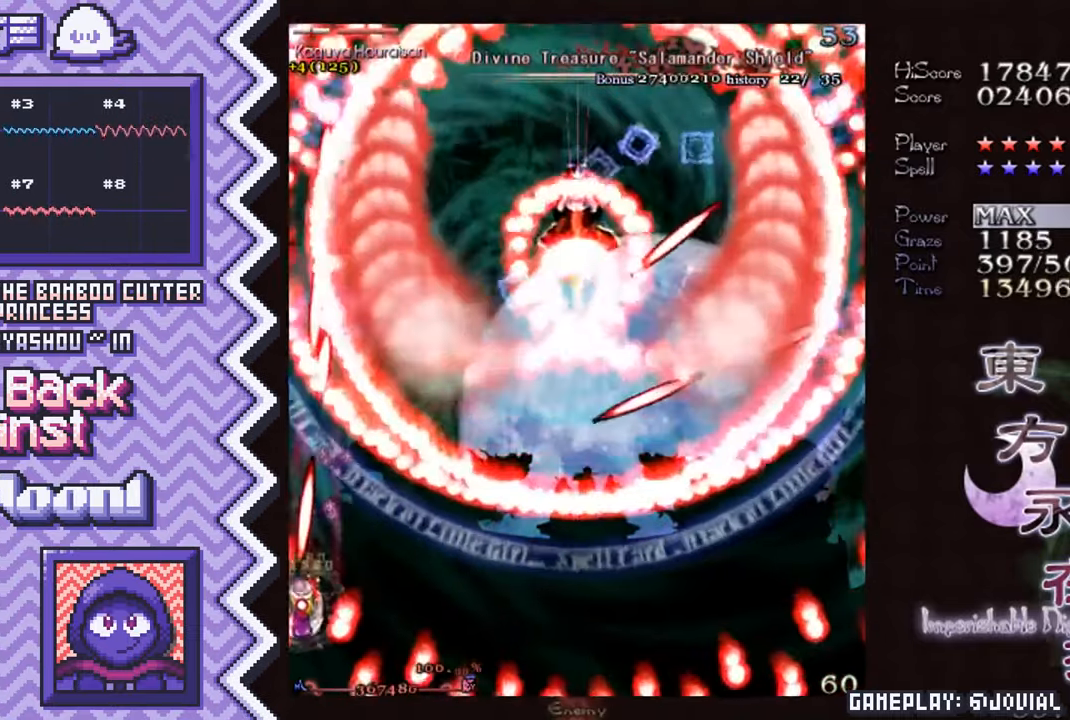
{"buttons": ["A"], "events": [[67, "Y", "up"], [183, "X", "down"], [300, "X", "up"], [434, "A", "down"]]}
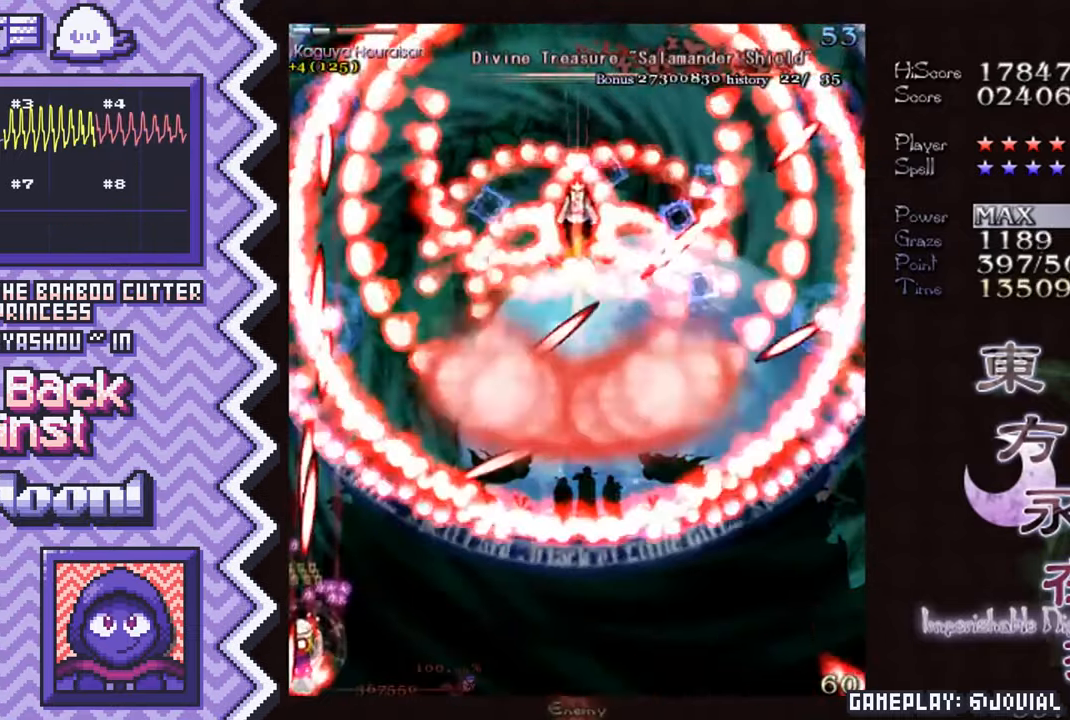
{"buttons": ["Y"], "events": [[50, "A", "up"], [167, "B", "down"], [284, "B", "up"], [401, "Y", "down"]]}
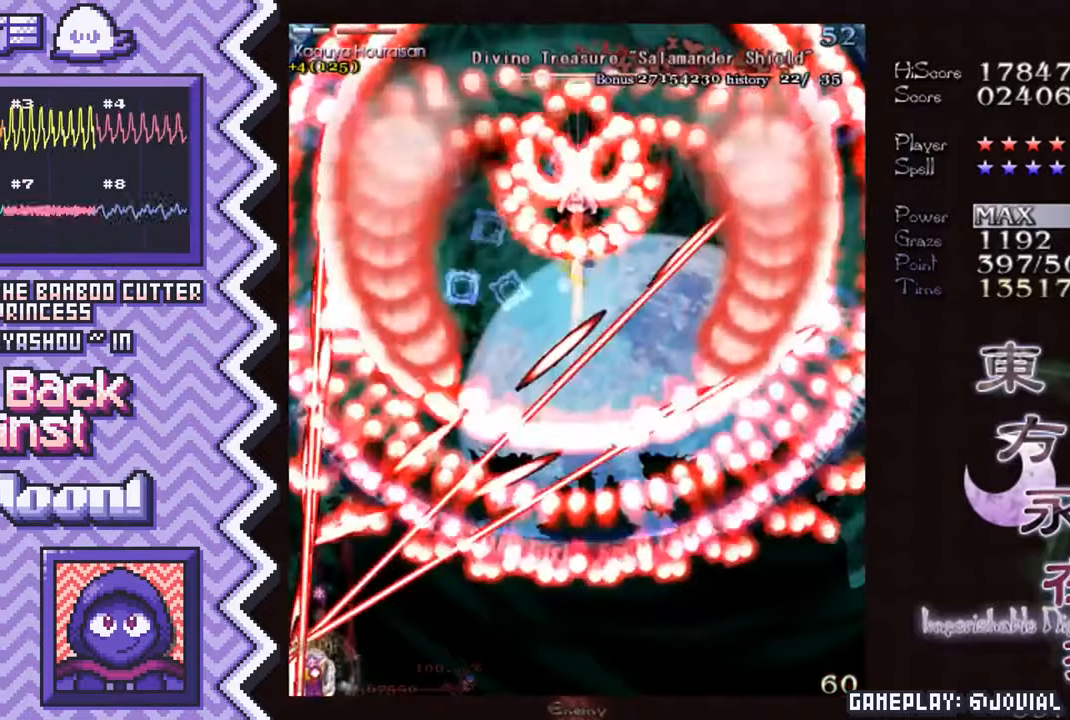
{"buttons": [], "events": [[34, "Y", "up"], [150, "X", "down"], [267, "X", "up"], [384, "A", "down"], [501, "A", "up"]]}
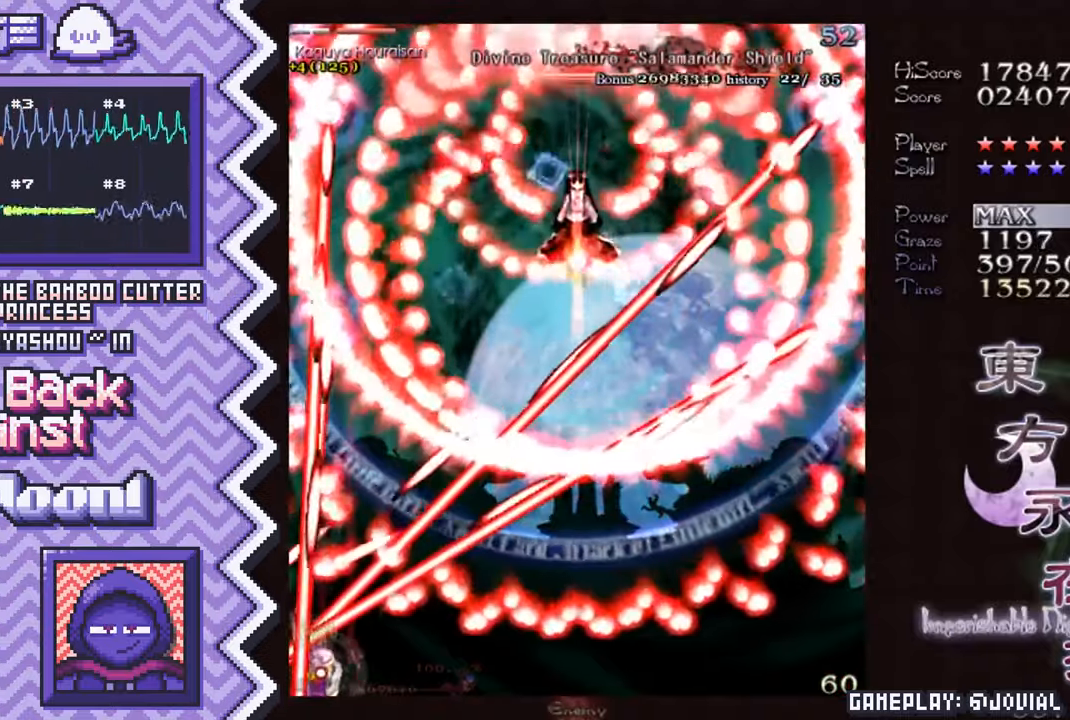
{"buttons": [], "events": [[133, "B", "down"], [250, "B", "up"], [367, "Y", "down"], [484, "Y", "up"]]}
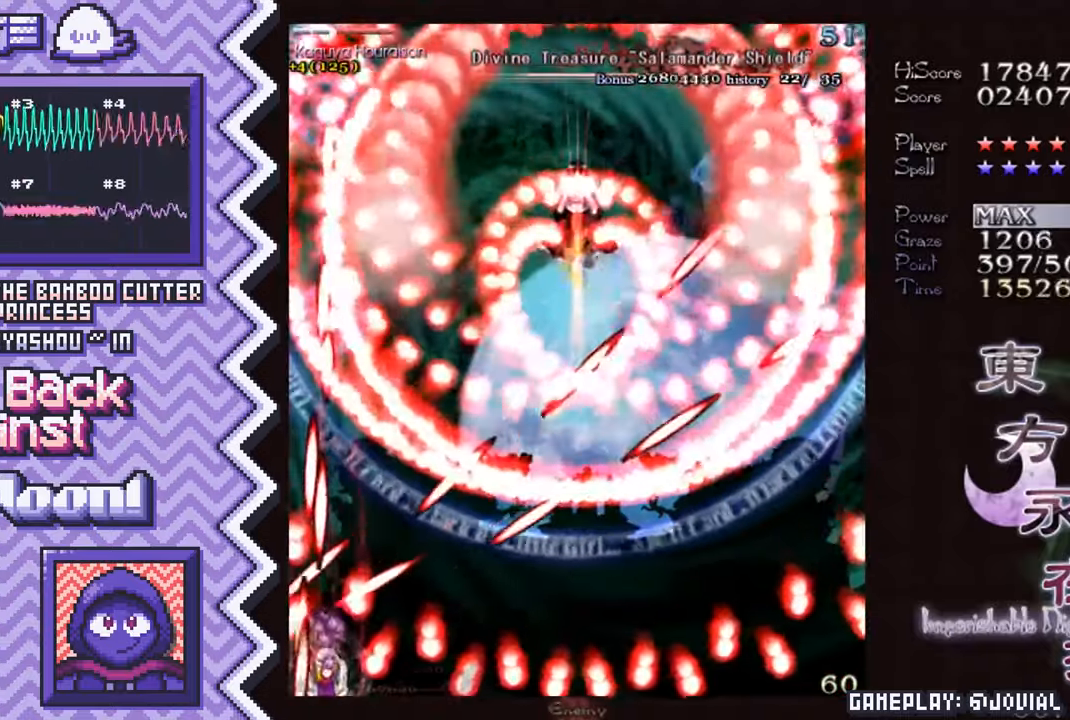
{"buttons": [], "events": [[100, "X", "down"], [217, "X", "up"], [351, "A", "down"], [467, "A", "up"]]}
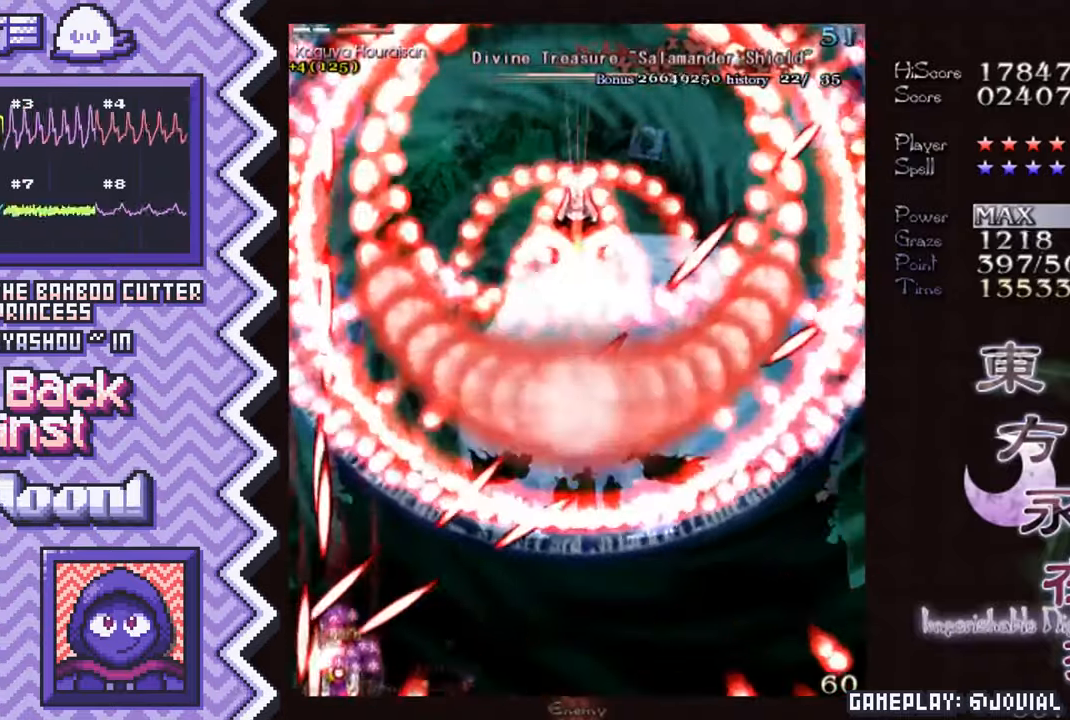
{"buttons": [], "events": [[83, "B", "down"], [200, "B", "up"], [317, "Y", "down"], [450, "Y", "up"]]}
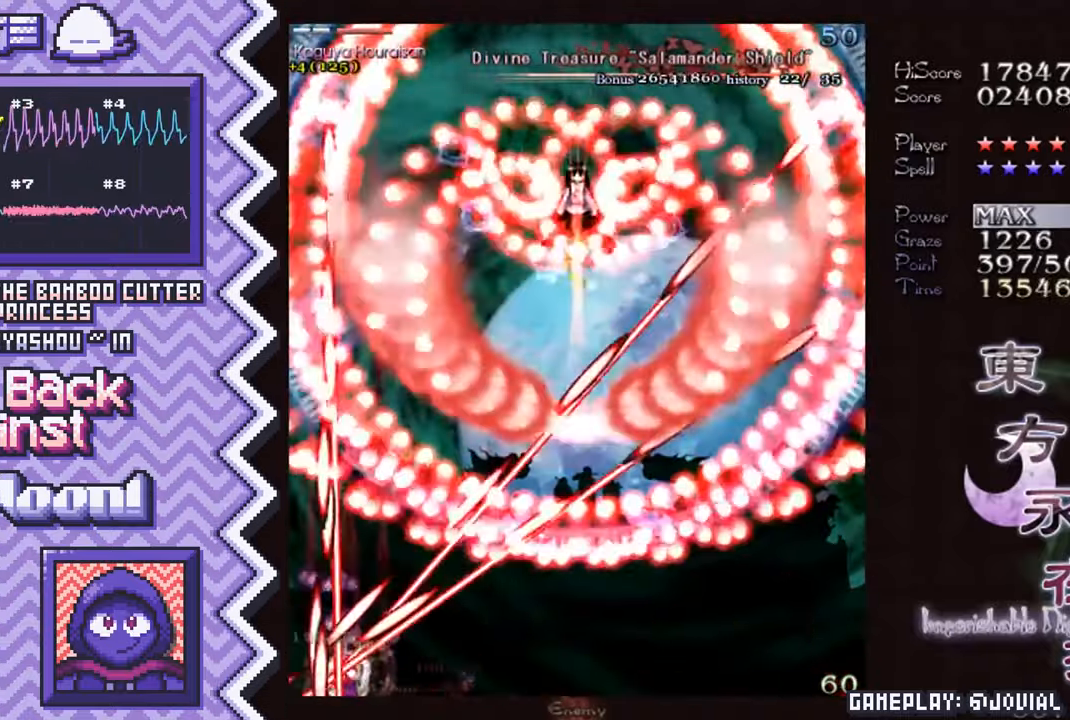
{"buttons": [], "events": [[67, "X", "down"], [184, "X", "up"], [301, "A", "down"], [417, "A", "up"]]}
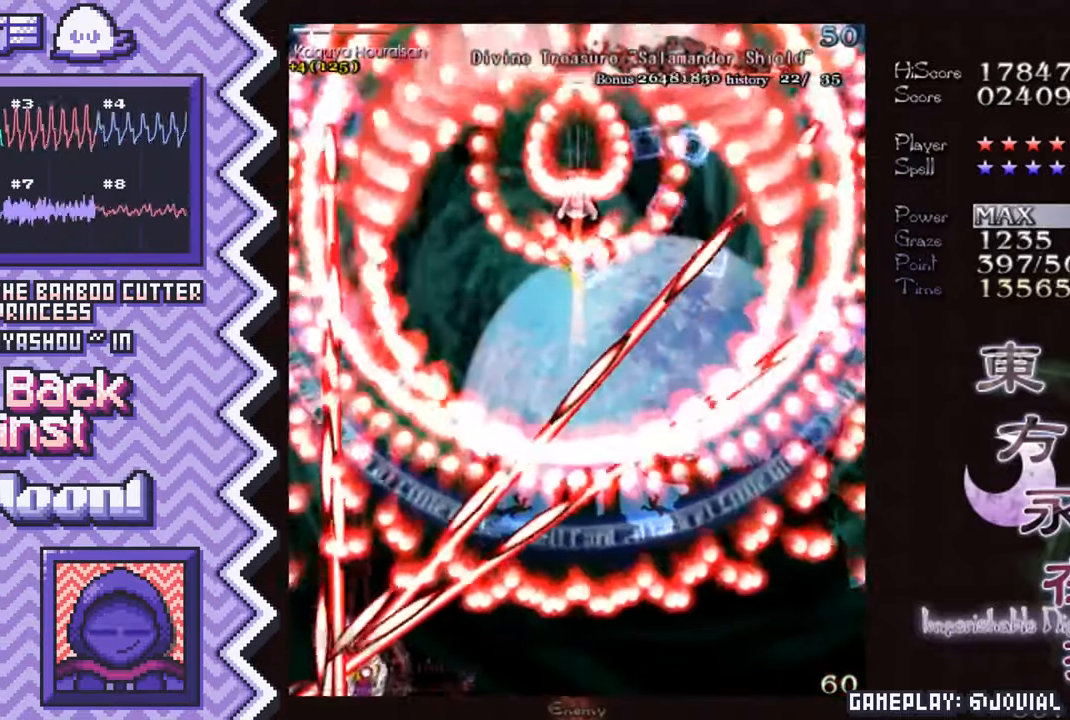
{"buttons": [], "events": [[50, "B", "down"], [167, "B", "up"], [283, "Y", "down"], [400, "Y", "up"]]}
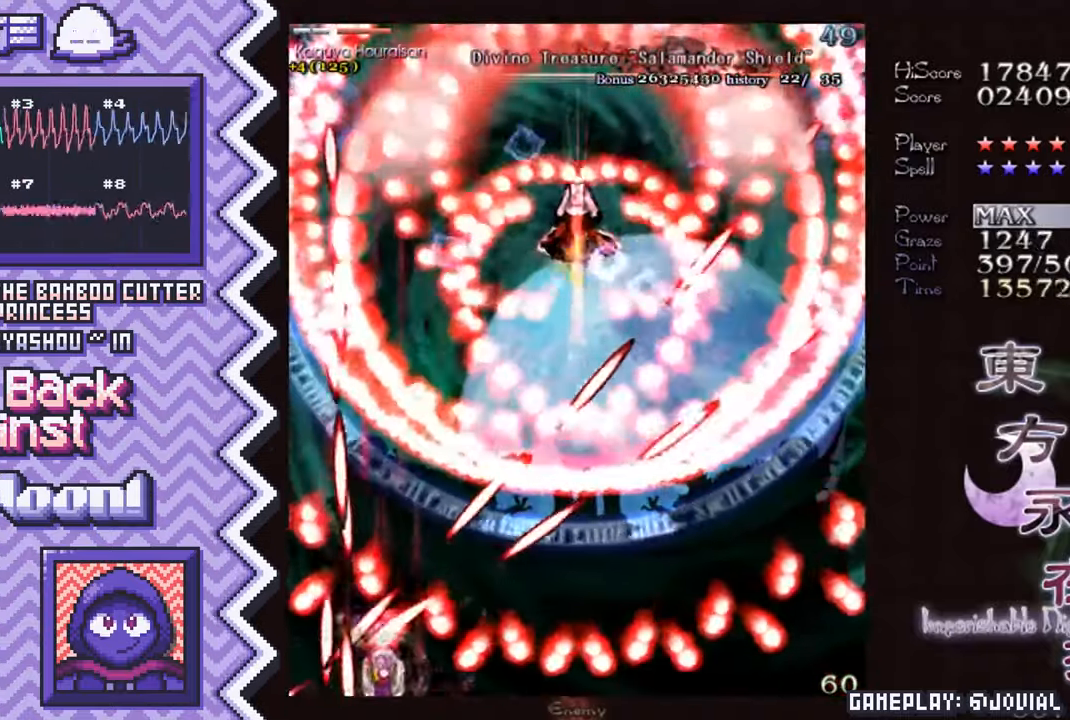
{"buttons": ["B"], "events": [[17, "X", "down"], [150, "X", "up"], [267, "A", "down"], [384, "A", "up"], [501, "B", "down"]]}
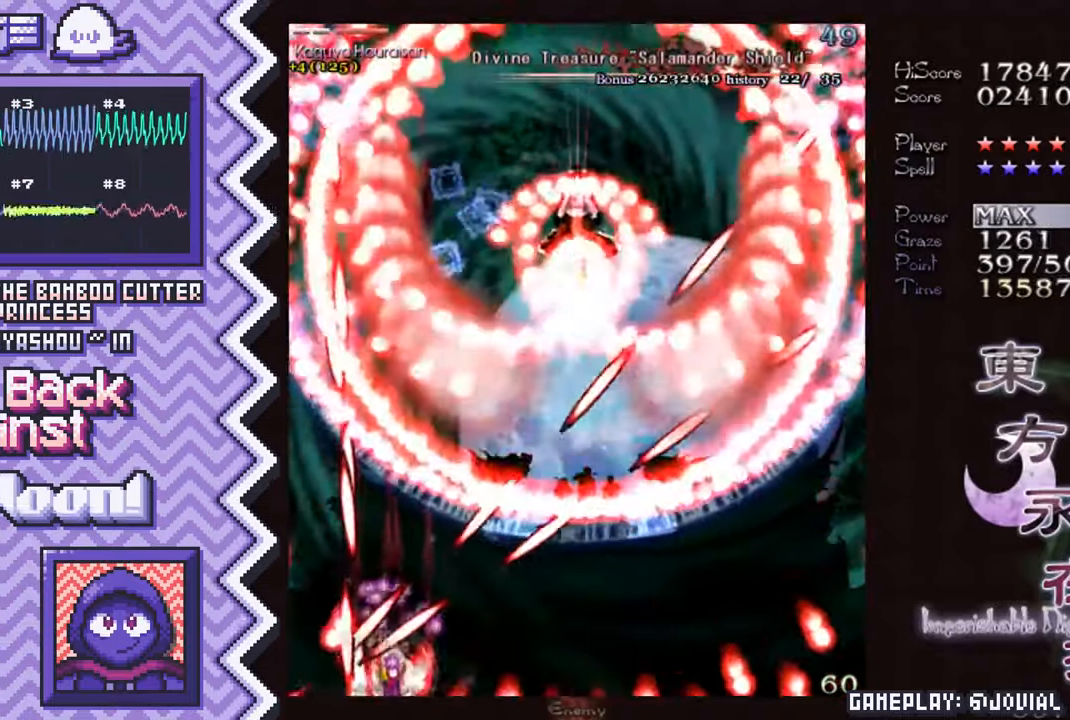
{"buttons": ["X"], "events": [[116, "B", "up"], [250, "Y", "down"], [367, "Y", "up"], [484, "X", "down"]]}
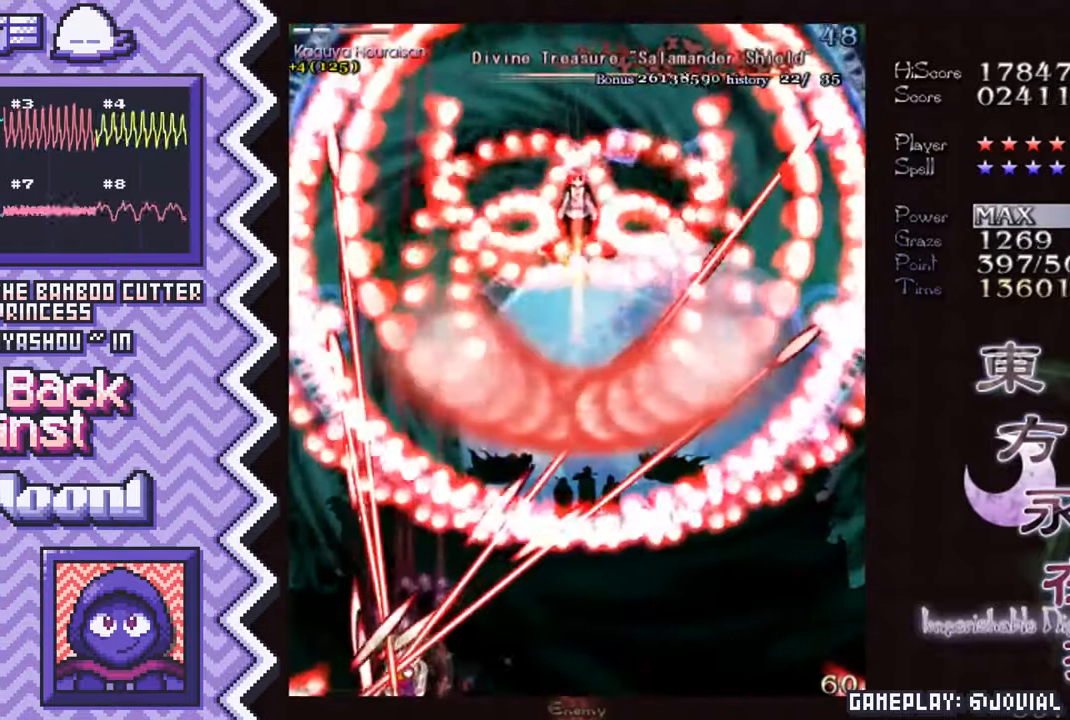
{"buttons": ["B"], "events": [[100, "X", "up"], [217, "A", "down"], [351, "A", "up"], [467, "B", "down"]]}
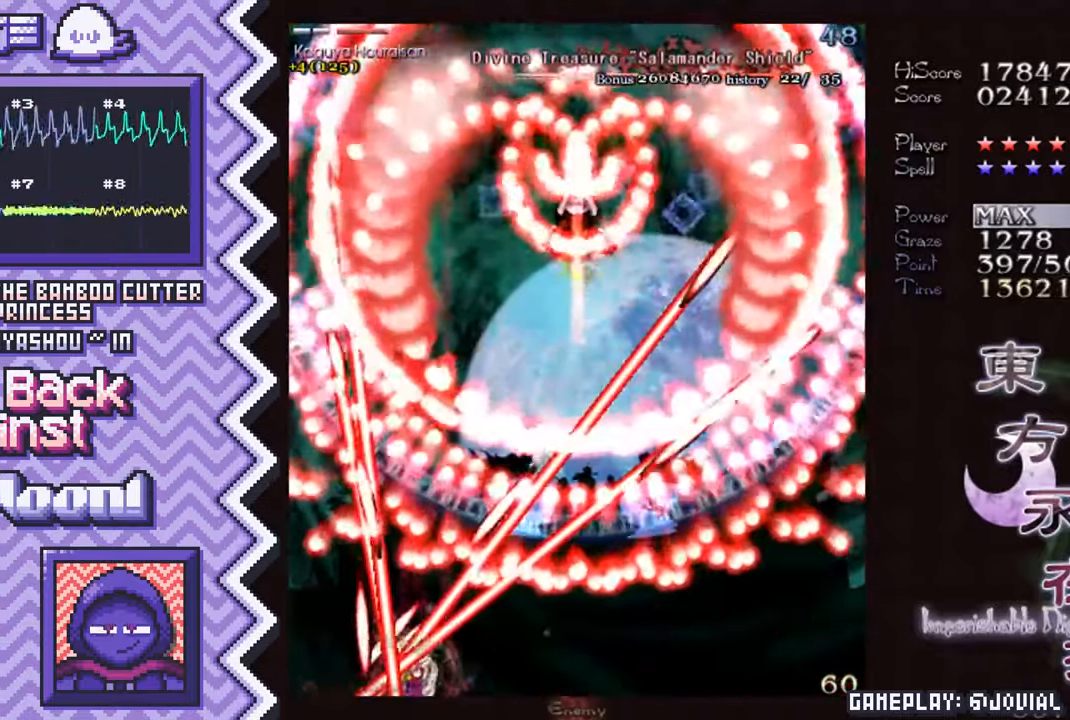
{"buttons": ["X"], "events": [[83, "B", "up"], [200, "Y", "down"], [317, "Y", "up"], [434, "X", "down"]]}
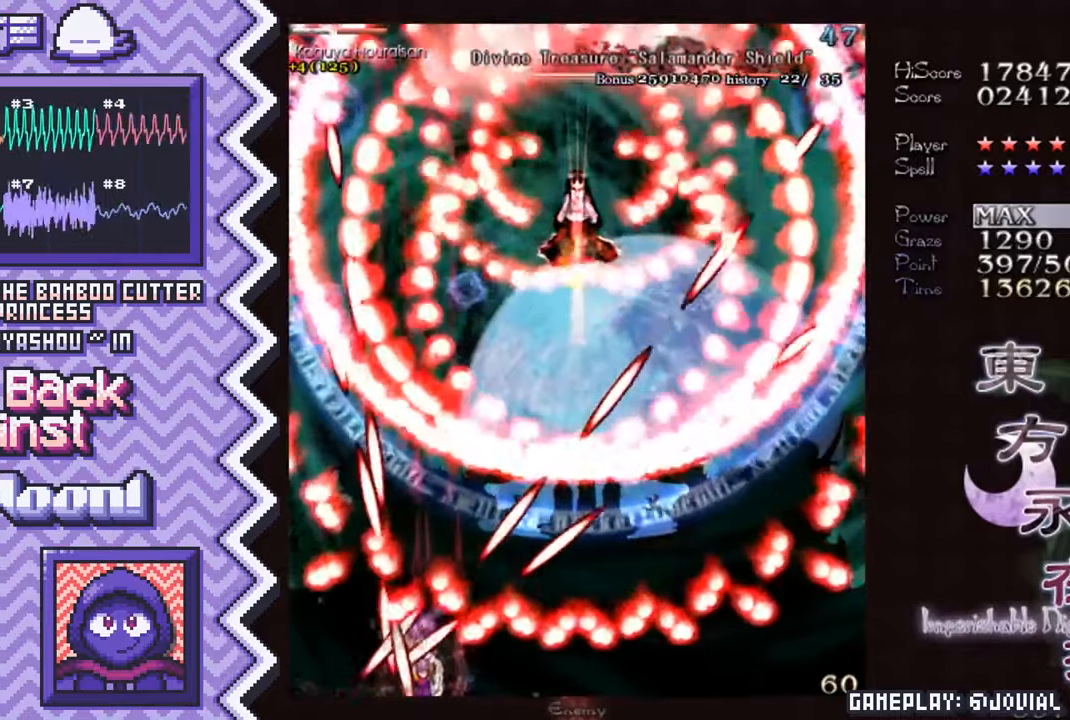
{"buttons": ["B"], "events": [[67, "X", "up"], [184, "A", "down"], [301, "A", "up"], [418, "B", "down"]]}
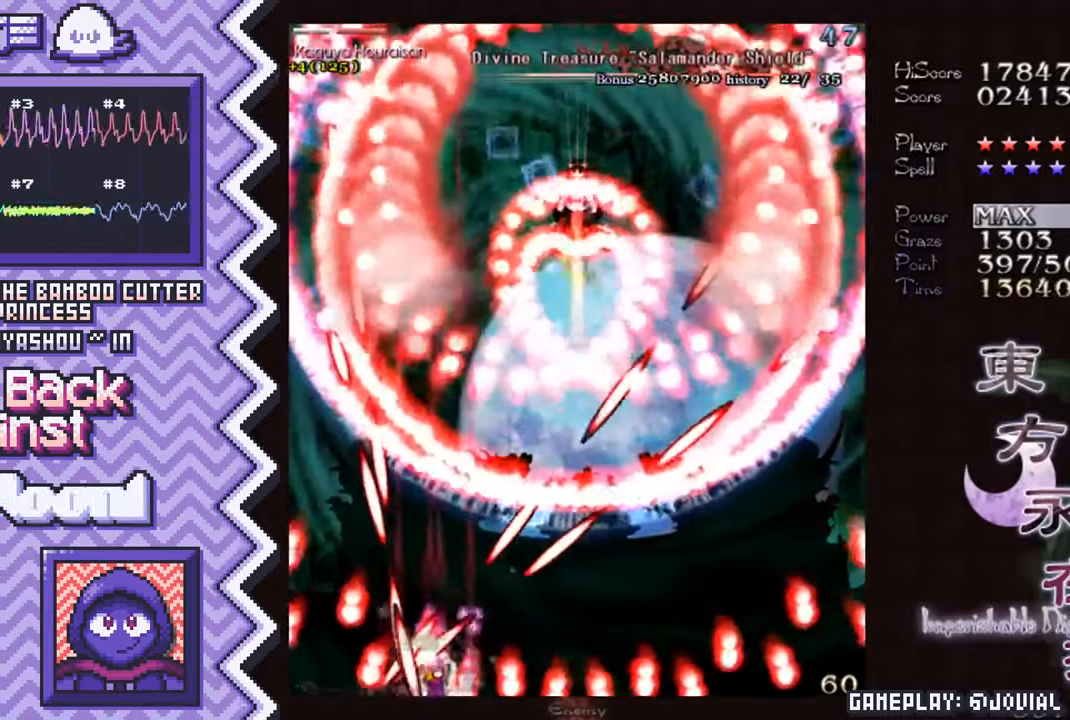
{"buttons": ["X"], "events": [[33, "B", "up"], [167, "Y", "down"], [284, "Y", "up"], [400, "X", "down"]]}
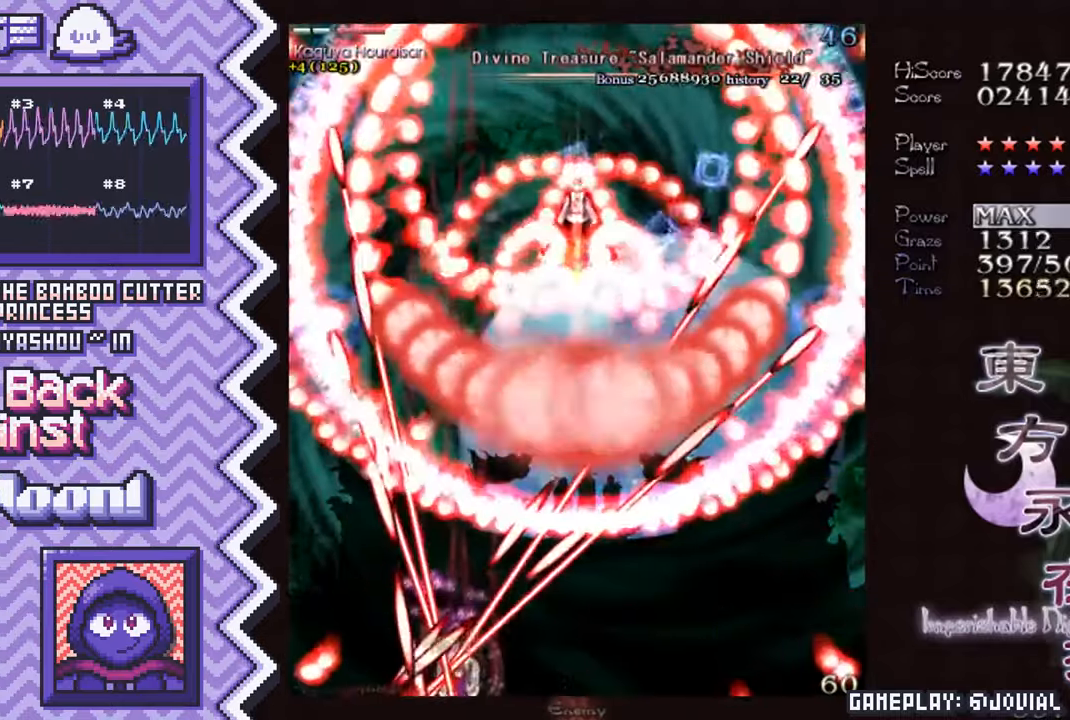
{"buttons": [], "events": [[17, "X", "up"], [134, "A", "down"], [267, "A", "up"], [384, "B", "down"], [501, "B", "up"]]}
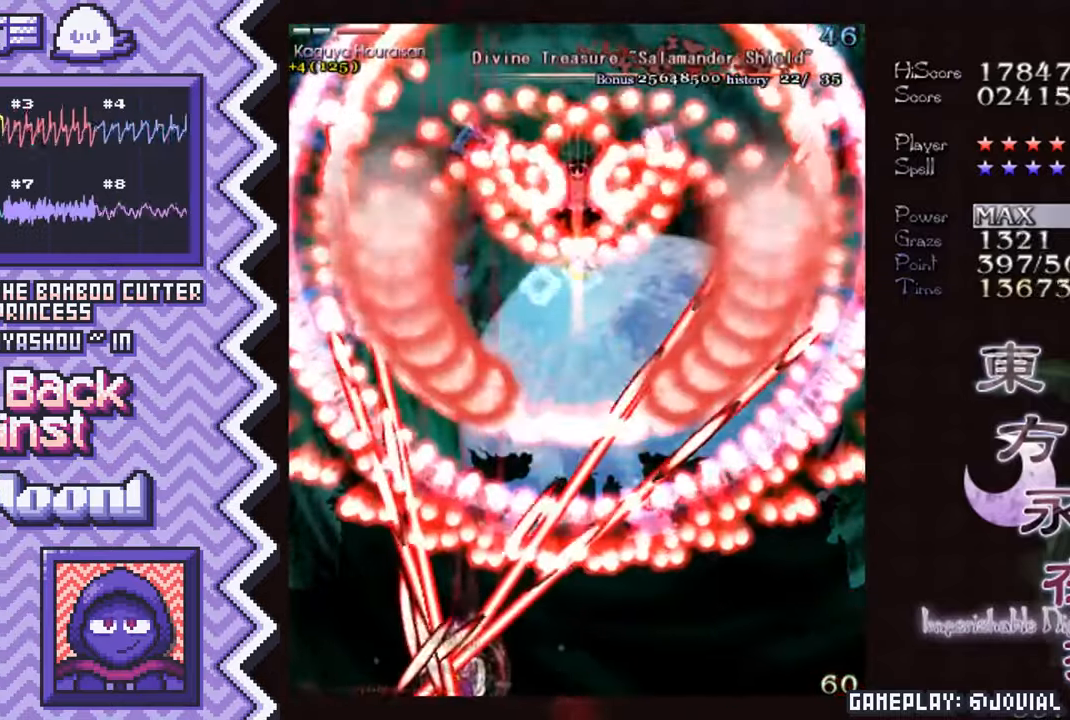
{"buttons": [], "events": [[117, "Y", "down"], [234, "Y", "up"], [367, "X", "down"], [484, "X", "up"]]}
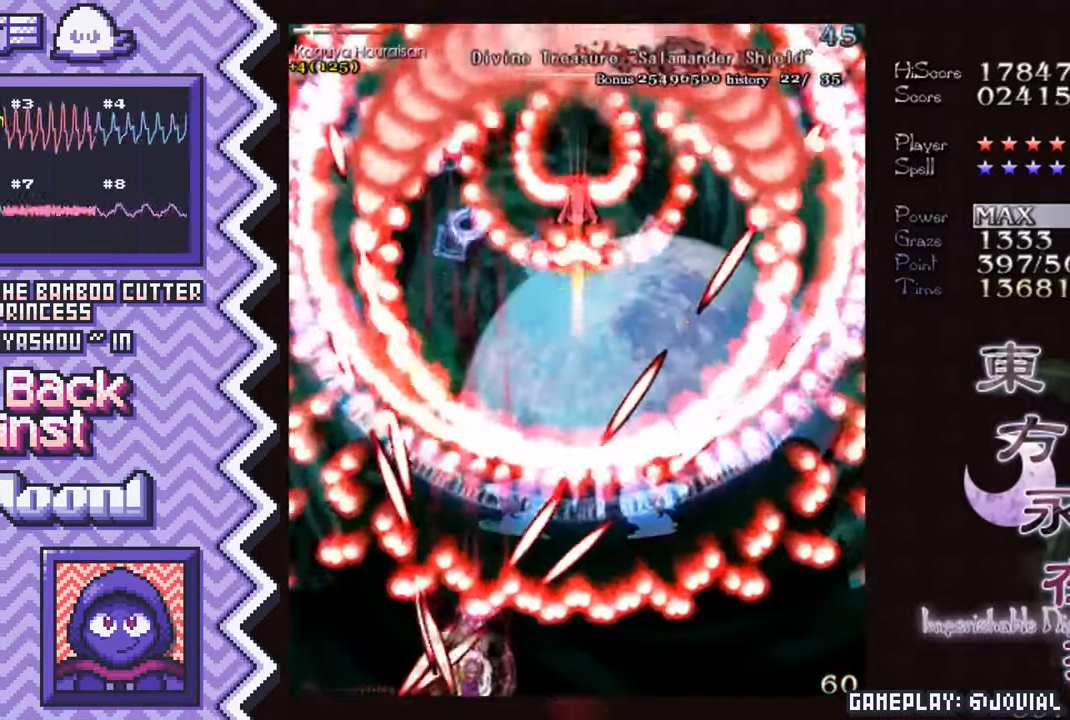
{"buttons": [], "events": [[101, "A", "down"], [217, "A", "up"], [334, "B", "down"], [468, "B", "up"]]}
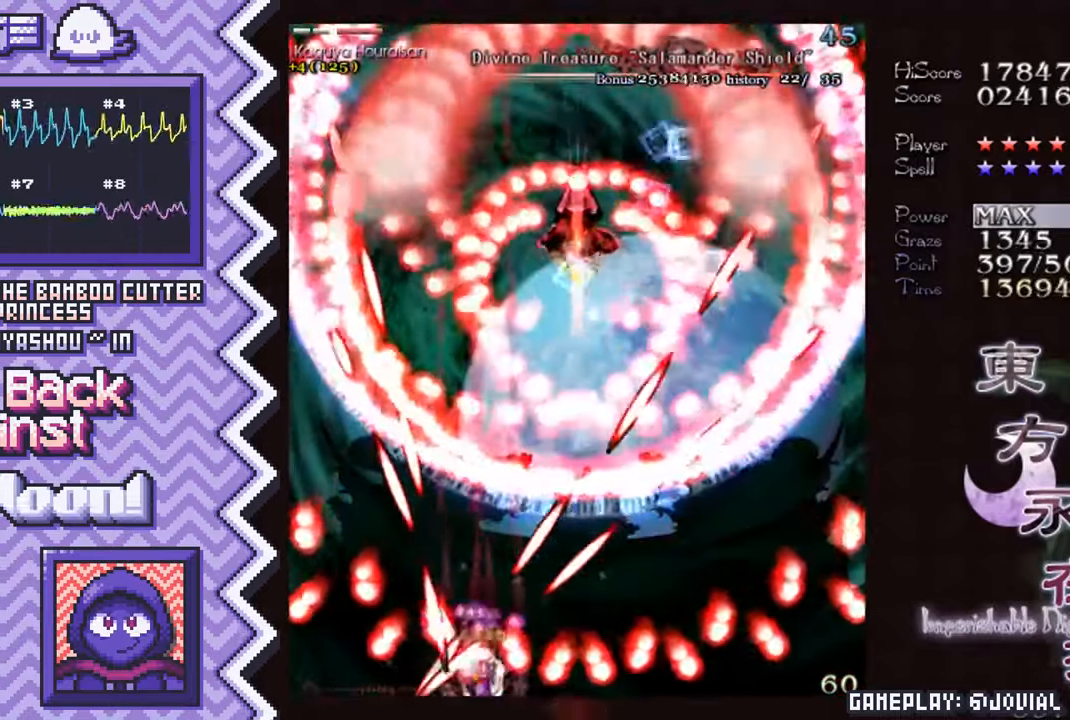
{"buttons": [], "events": [[83, "Y", "down"], [200, "Y", "up"], [317, "X", "down"], [434, "X", "up"]]}
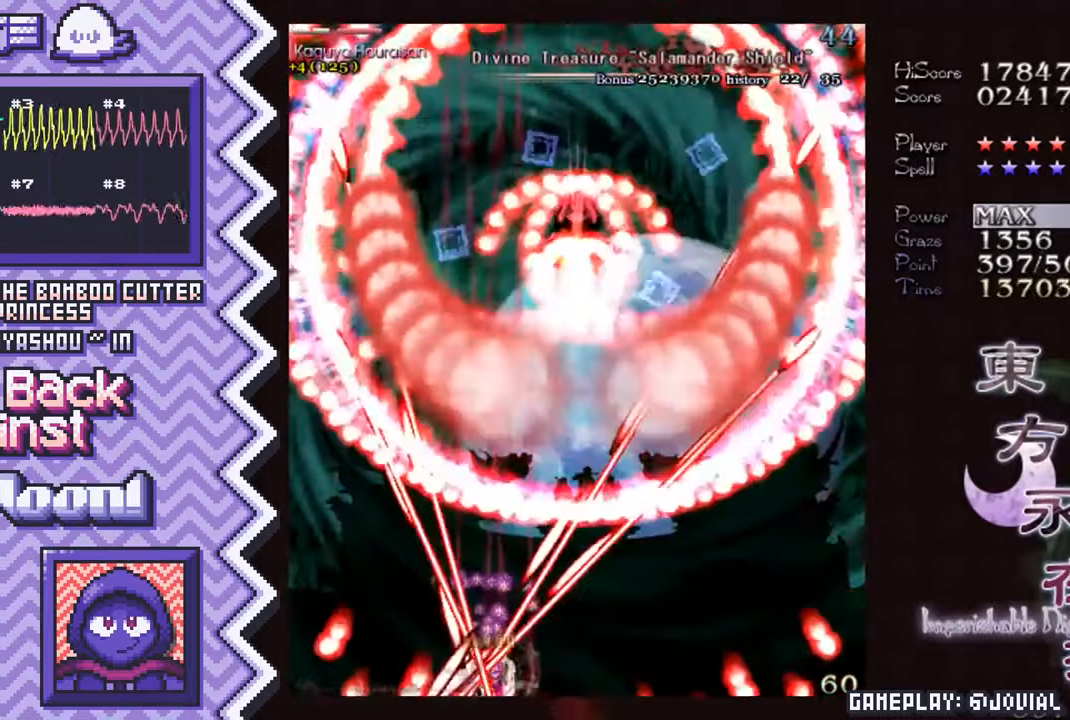
{"buttons": [], "events": [[51, "A", "down"], [184, "A", "up"], [301, "B", "down"], [418, "B", "up"]]}